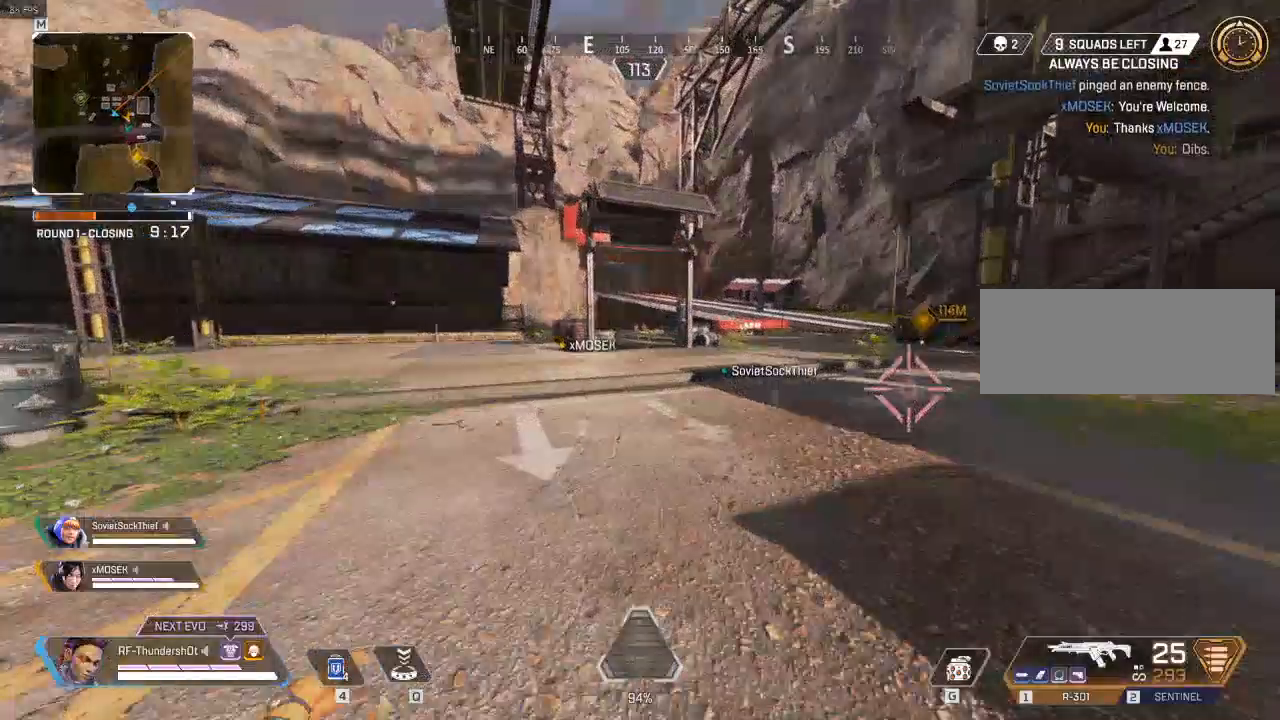
Gameplay with keyboard; each line is a JSON object with the keys held at the frame after it. "events" lists presses ("down") and releases ("up") of "a", "caps_lock", "ctrl", "d", "e", "escape", "f", "q", "r", "s", "shift", "space", "t", "tab", "tilde" and "w" between this image and that frame as [ms after this image, input, new state], when the widget could be followed in between. No other keys are recorded. Mouse input is not recorded.
{"keys": ["shift", "space", "w"], "events": [[317, "space", "down"]]}
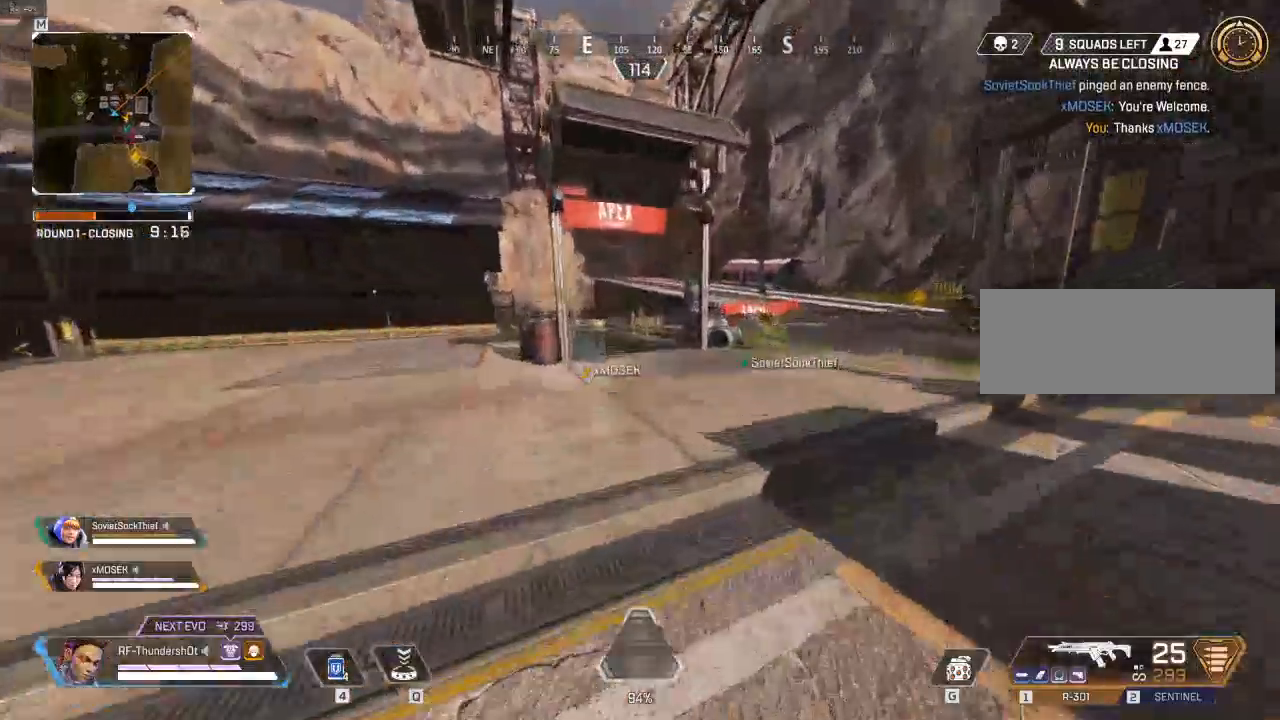
{"keys": ["shift", "w"], "events": [[17, "space", "up"]]}
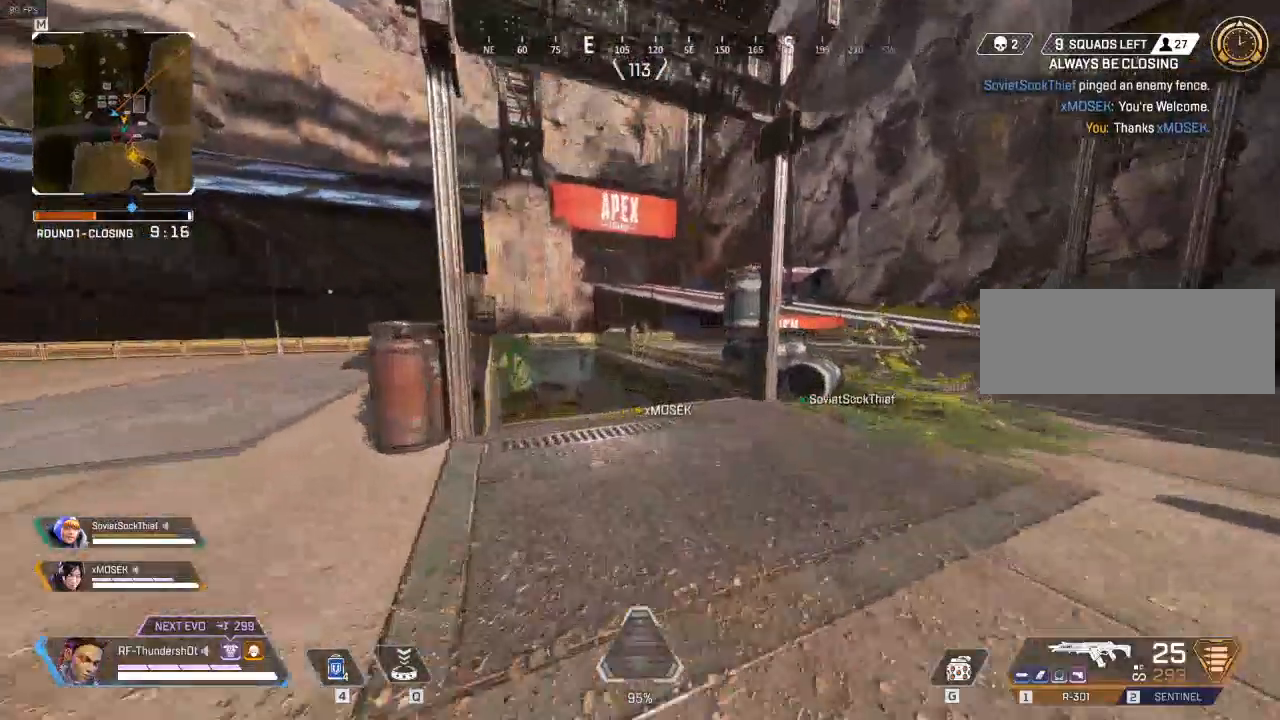
{"keys": ["shift", "w"], "events": []}
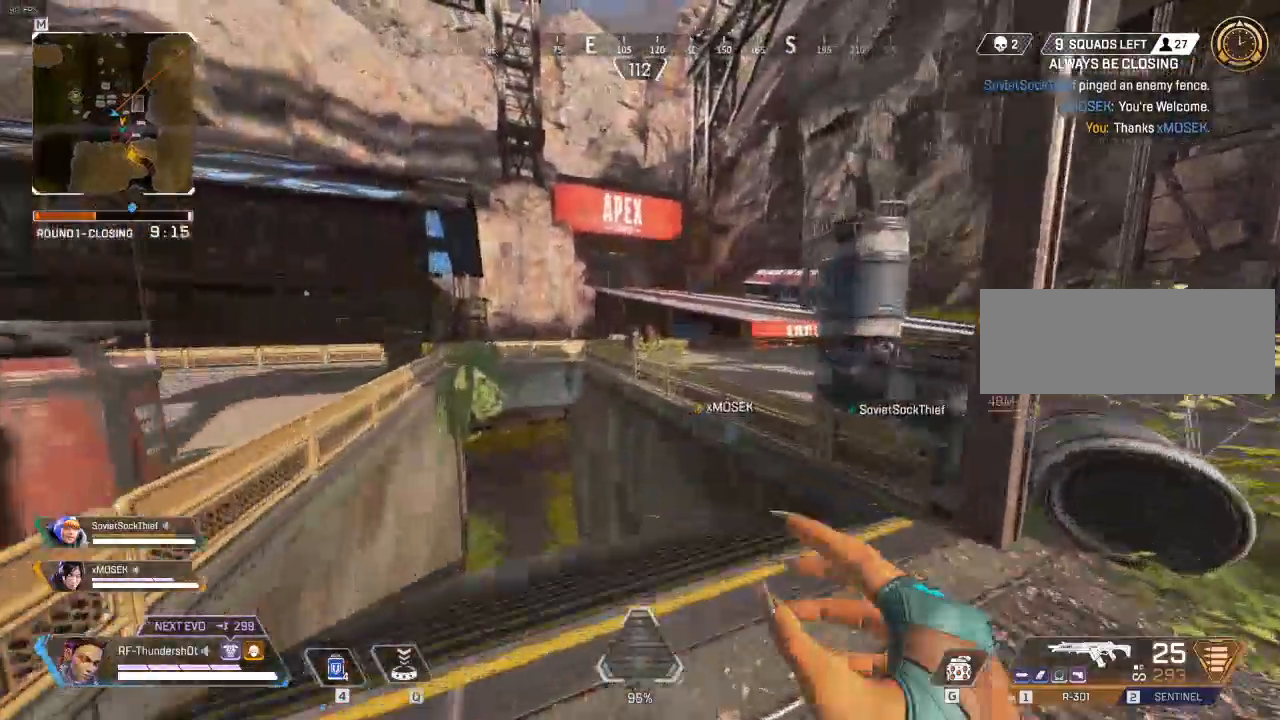
{"keys": ["shift", "space", "w"], "events": [[383, "space", "down"]]}
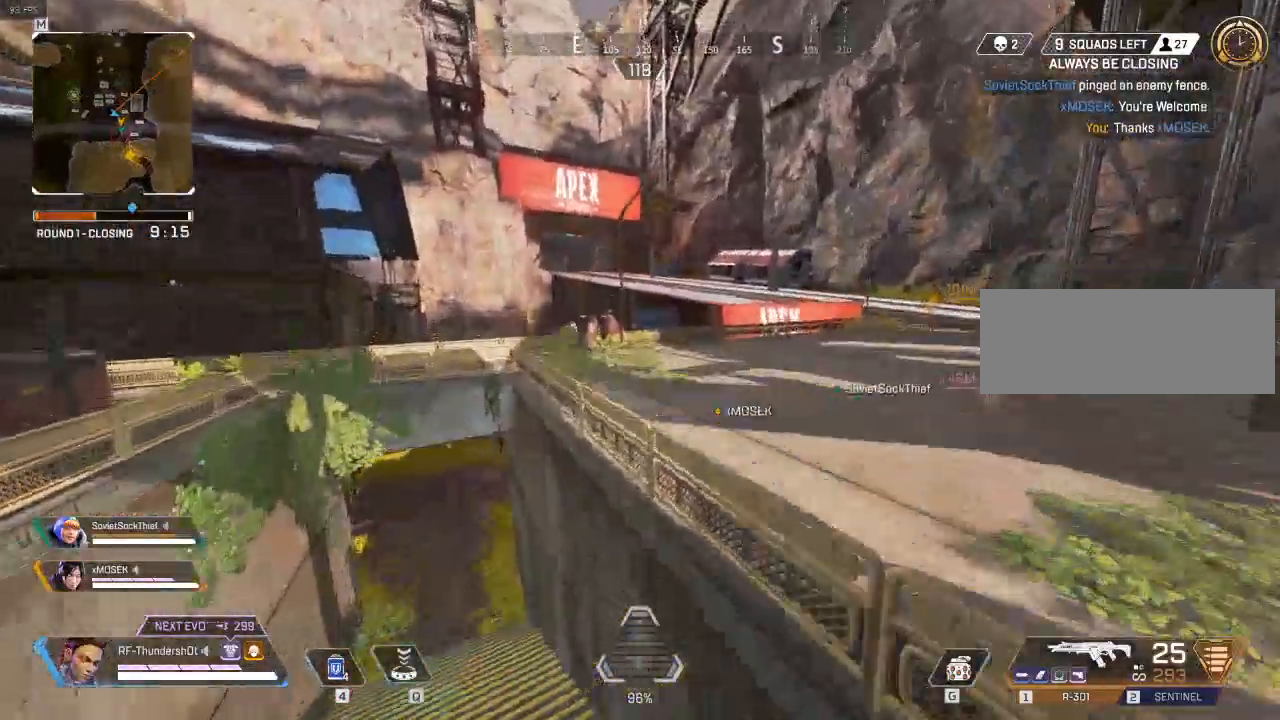
{"keys": ["shift", "w"], "events": [[50, "space", "up"]]}
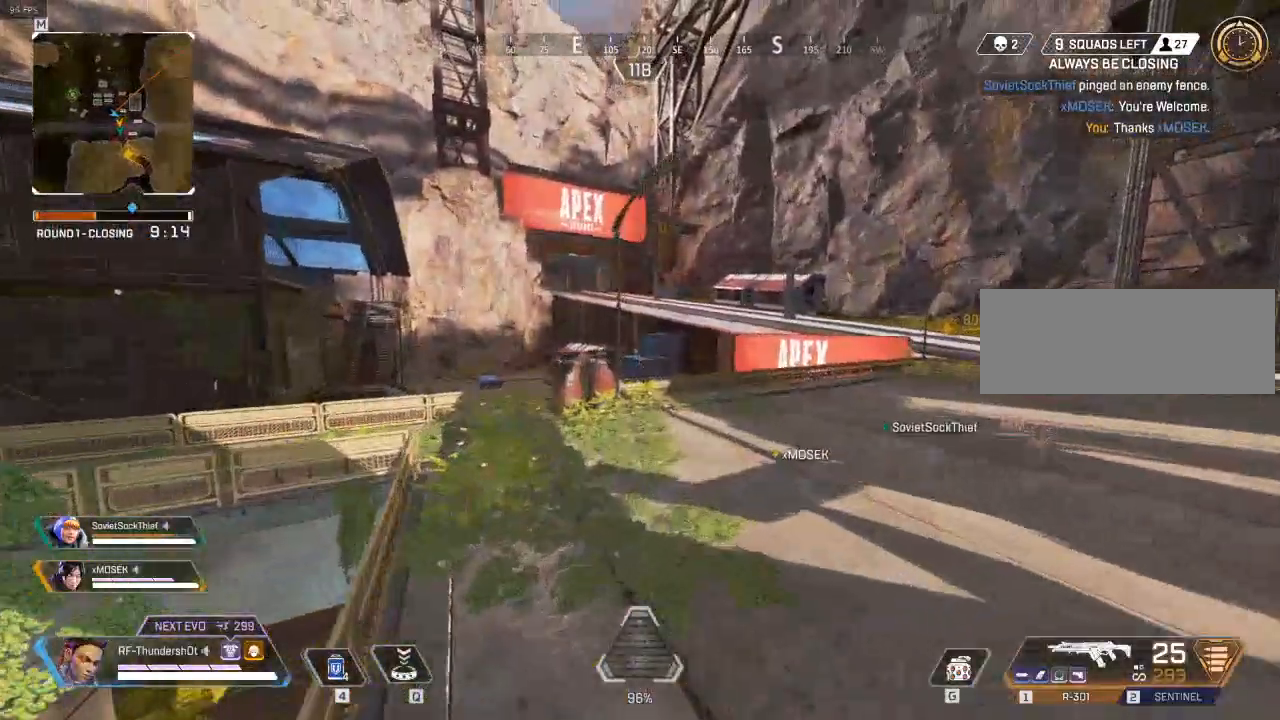
{"keys": ["shift", "w"], "events": []}
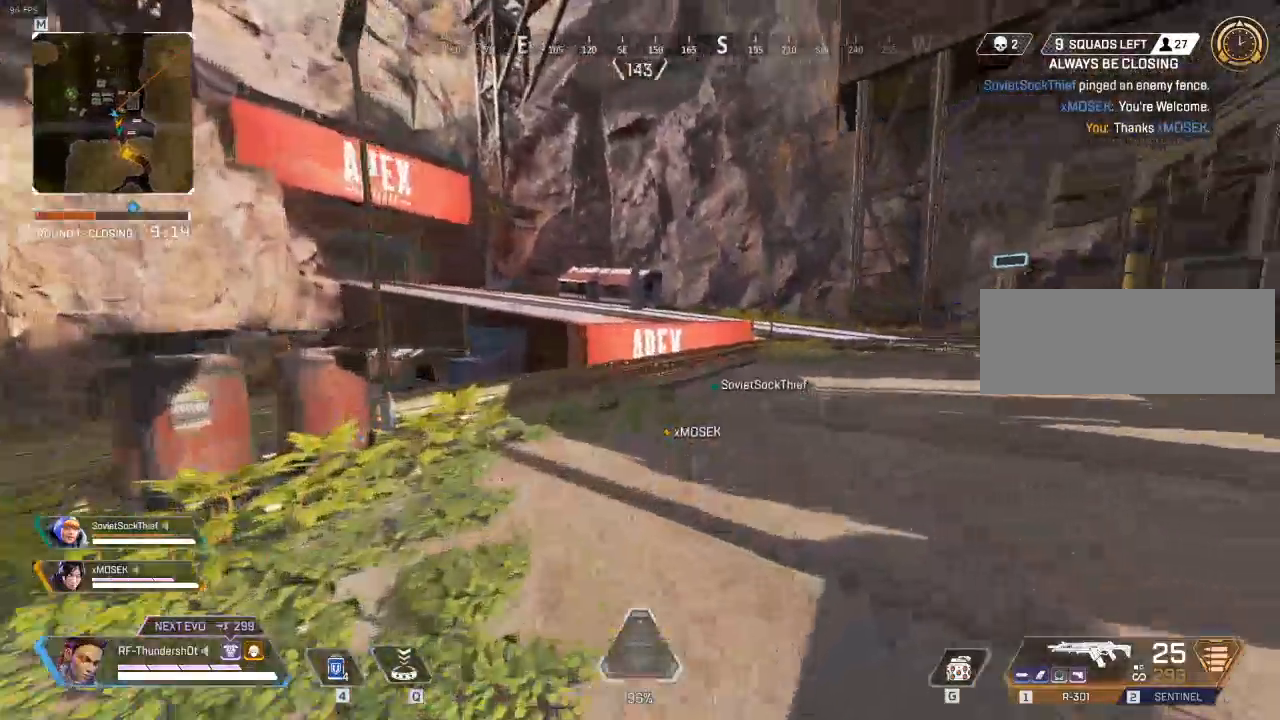
{"keys": ["shift", "w"], "events": []}
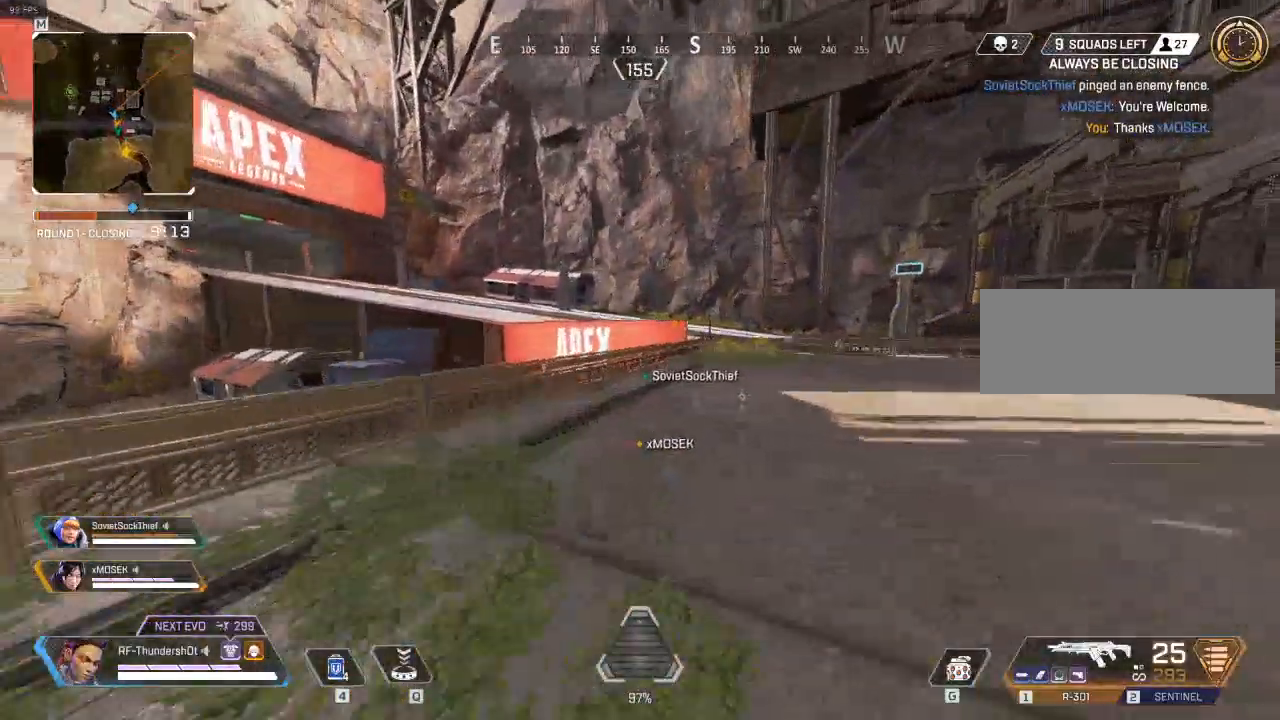
{"keys": ["shift", "w"], "events": [[267, "space", "down"], [500, "space", "up"]]}
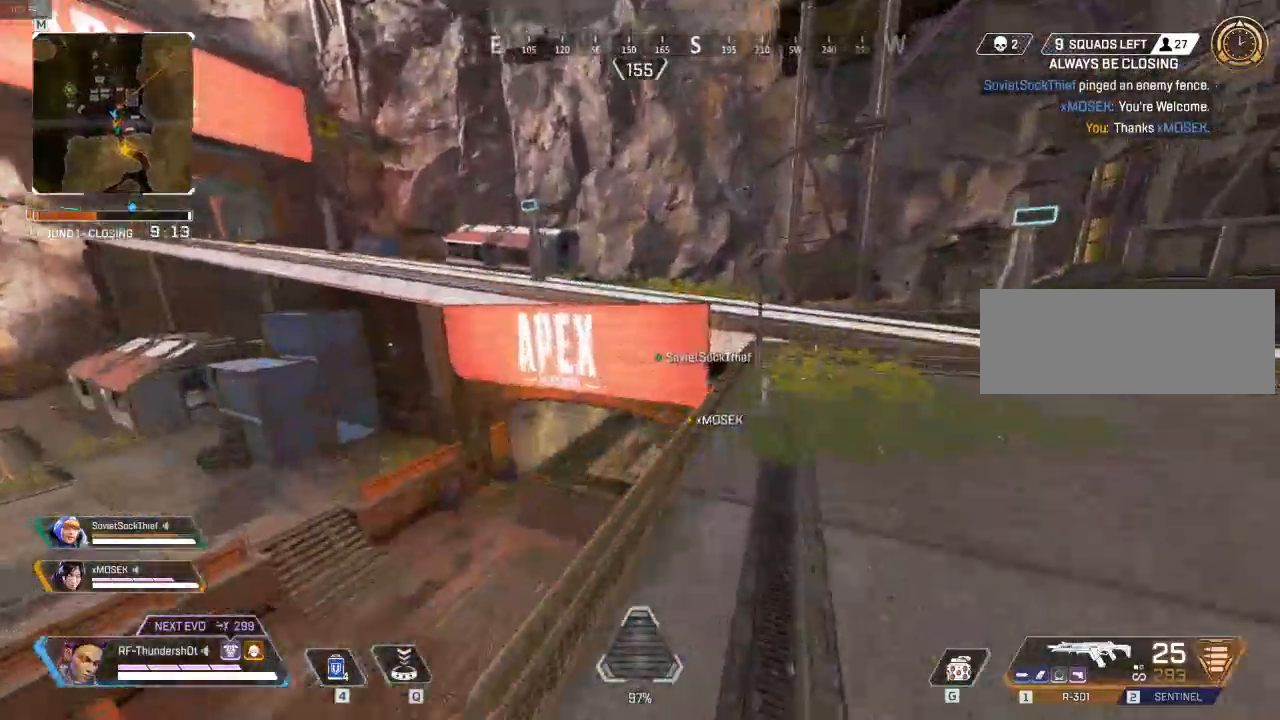
{"keys": ["d", "w"], "events": [[117, "a", "down"], [150, "shift", "up"], [183, "a", "up"], [467, "d", "down"]]}
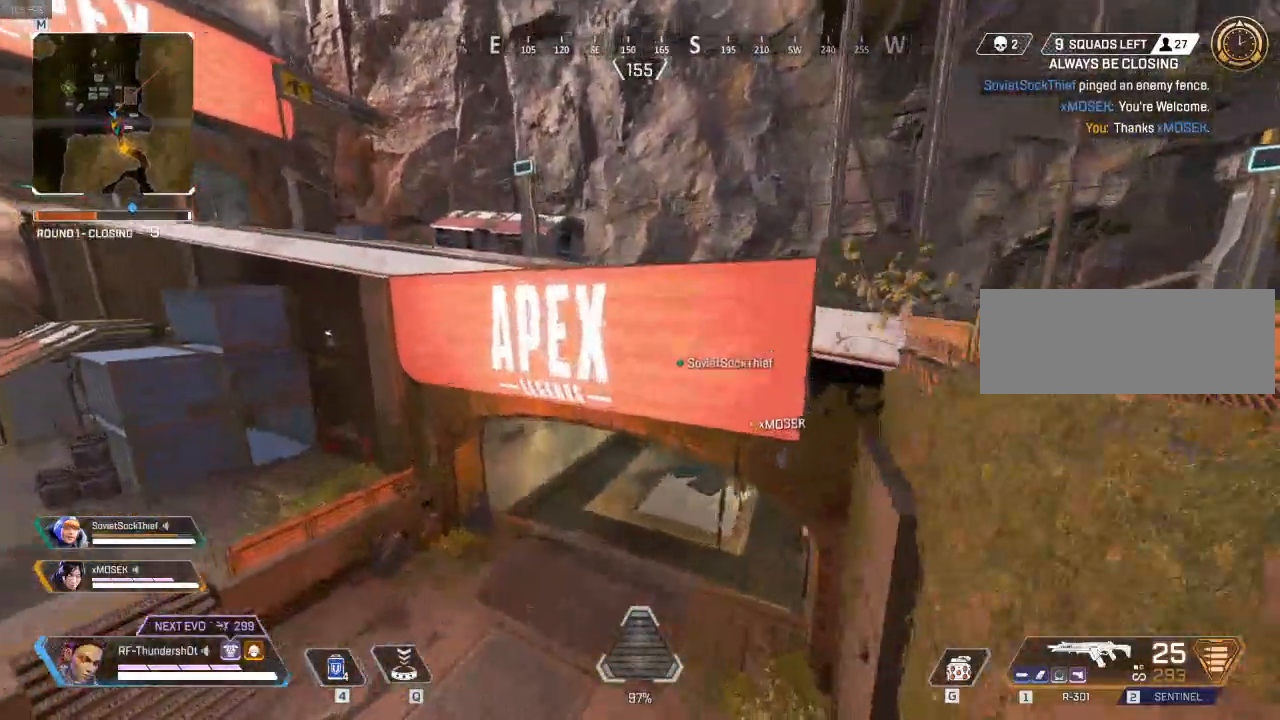
{"keys": ["d", "shift", "w"], "events": [[33, "w", "up"], [383, "w", "down"], [500, "shift", "down"]]}
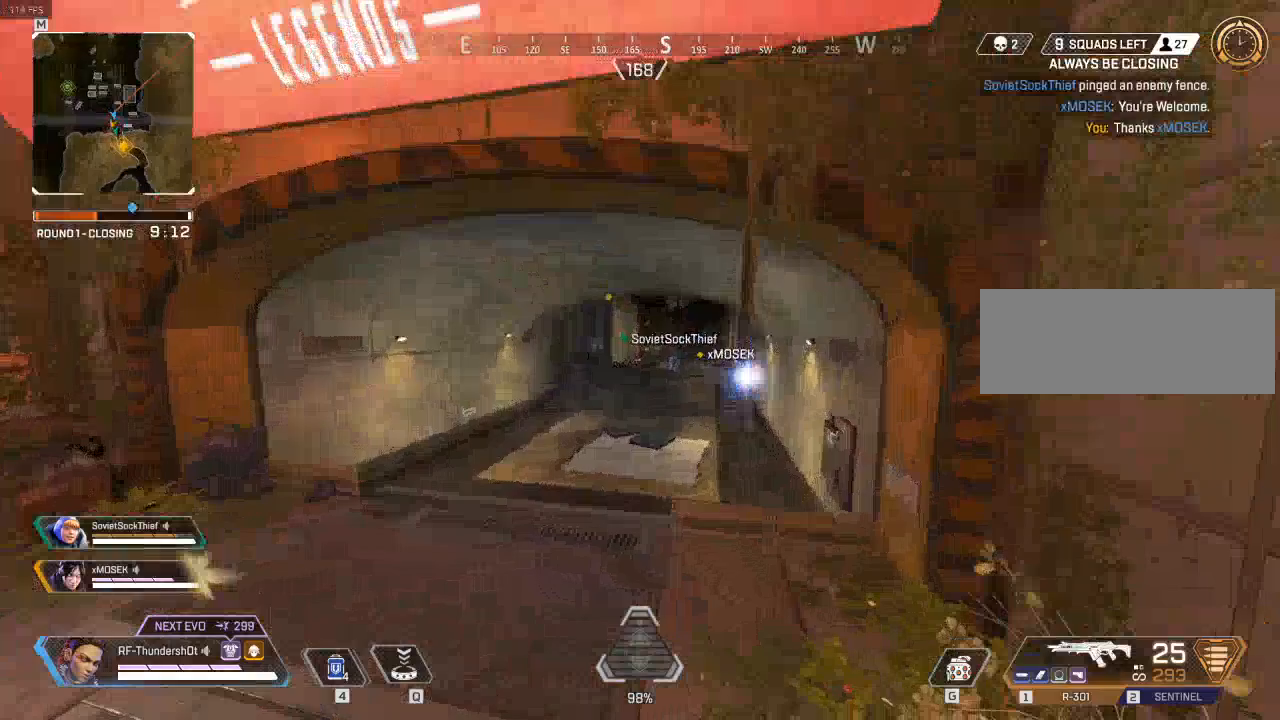
{"keys": ["shift", "w"], "events": [[83, "d", "up"]]}
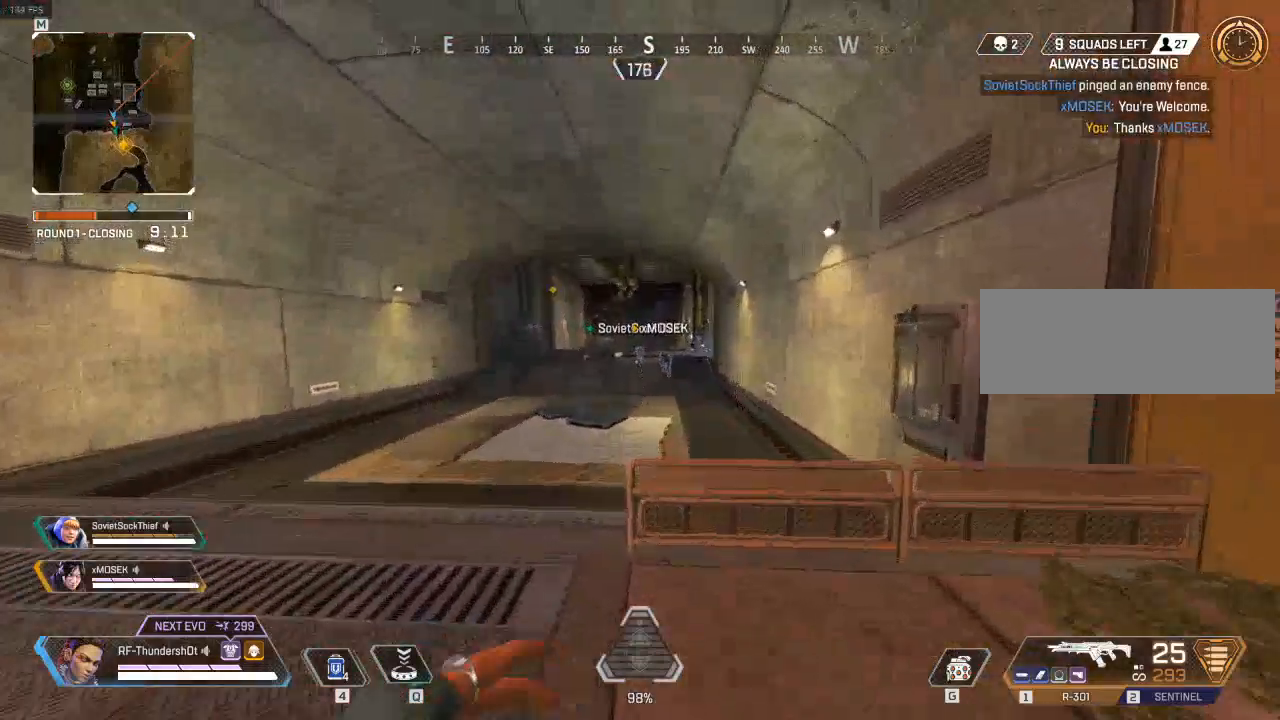
{"keys": ["shift", "w"], "events": []}
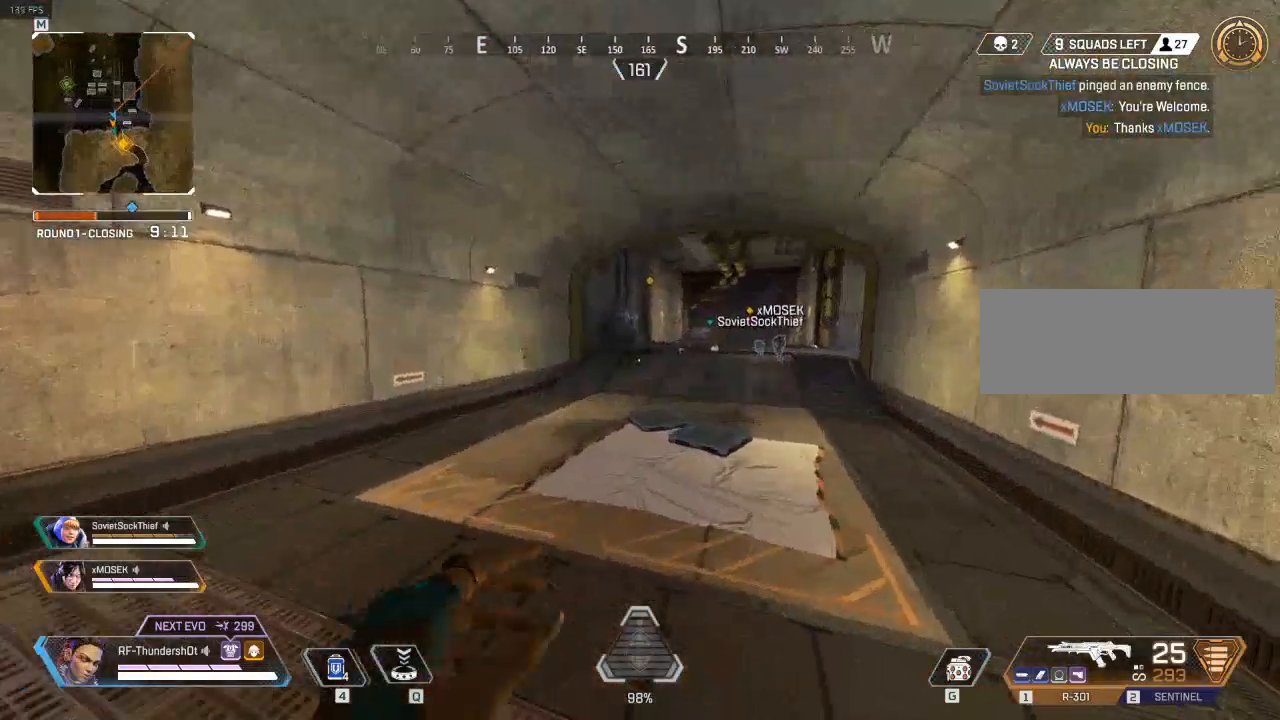
{"keys": ["shift", "w"], "events": []}
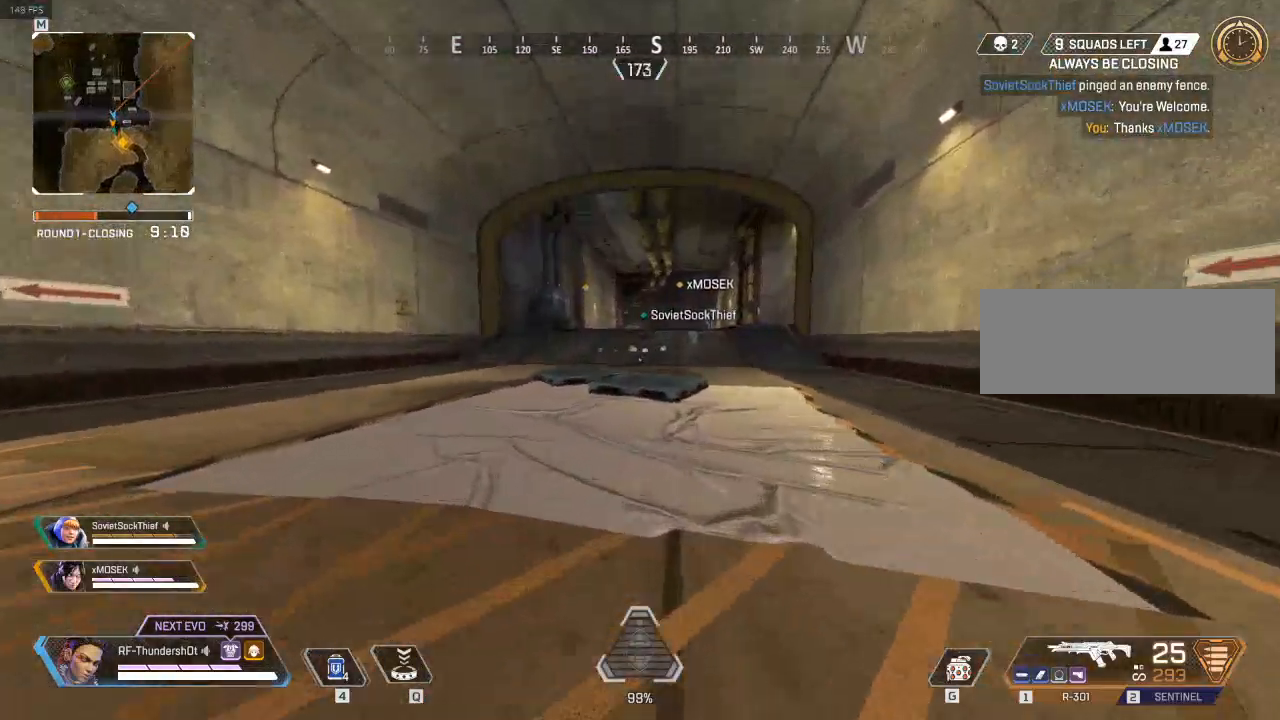
{"keys": ["shift", "w"], "events": [[267, "shift", "up"], [267, "space", "down"], [350, "shift", "down"], [383, "space", "up"]]}
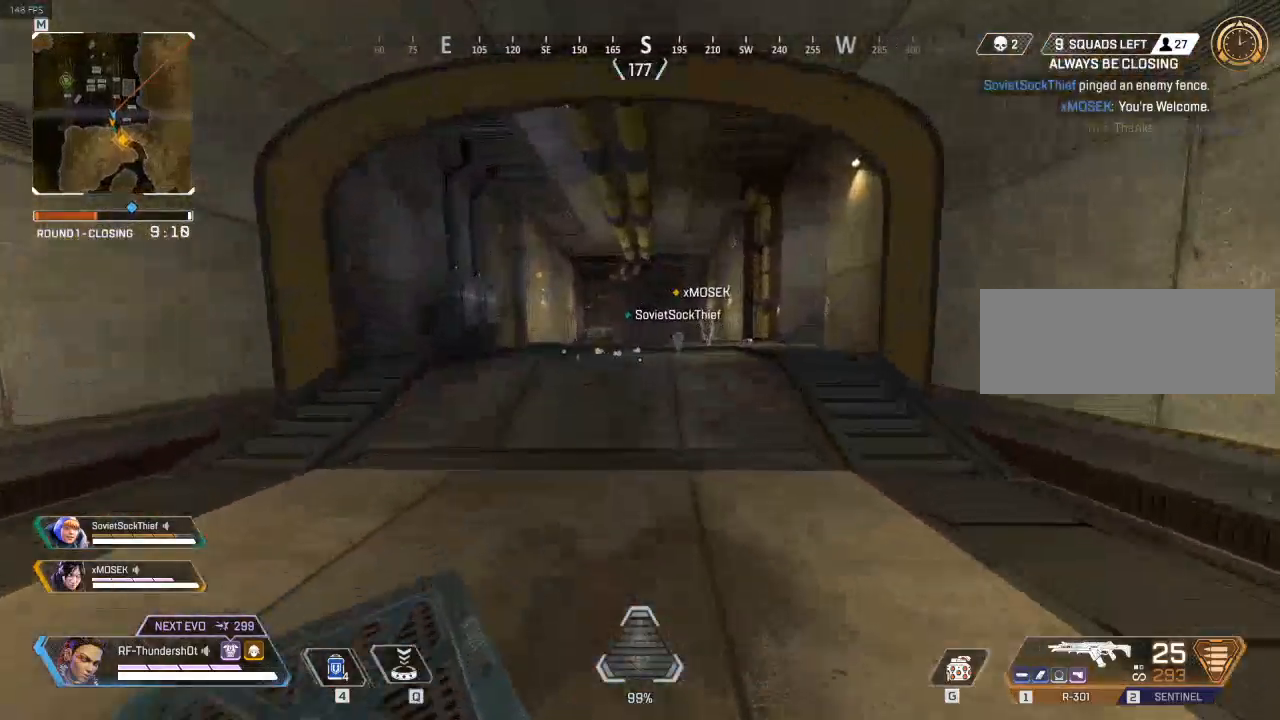
{"keys": ["shift", "w"], "events": []}
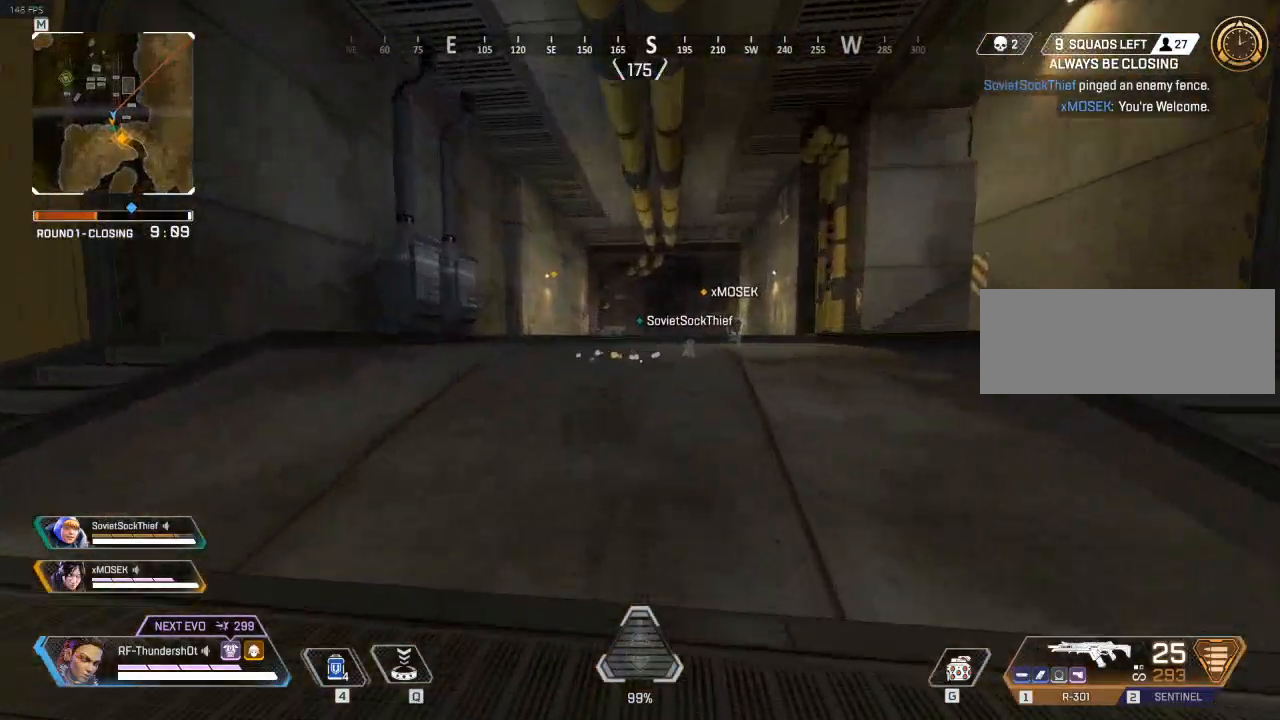
{"keys": ["shift", "w"], "events": []}
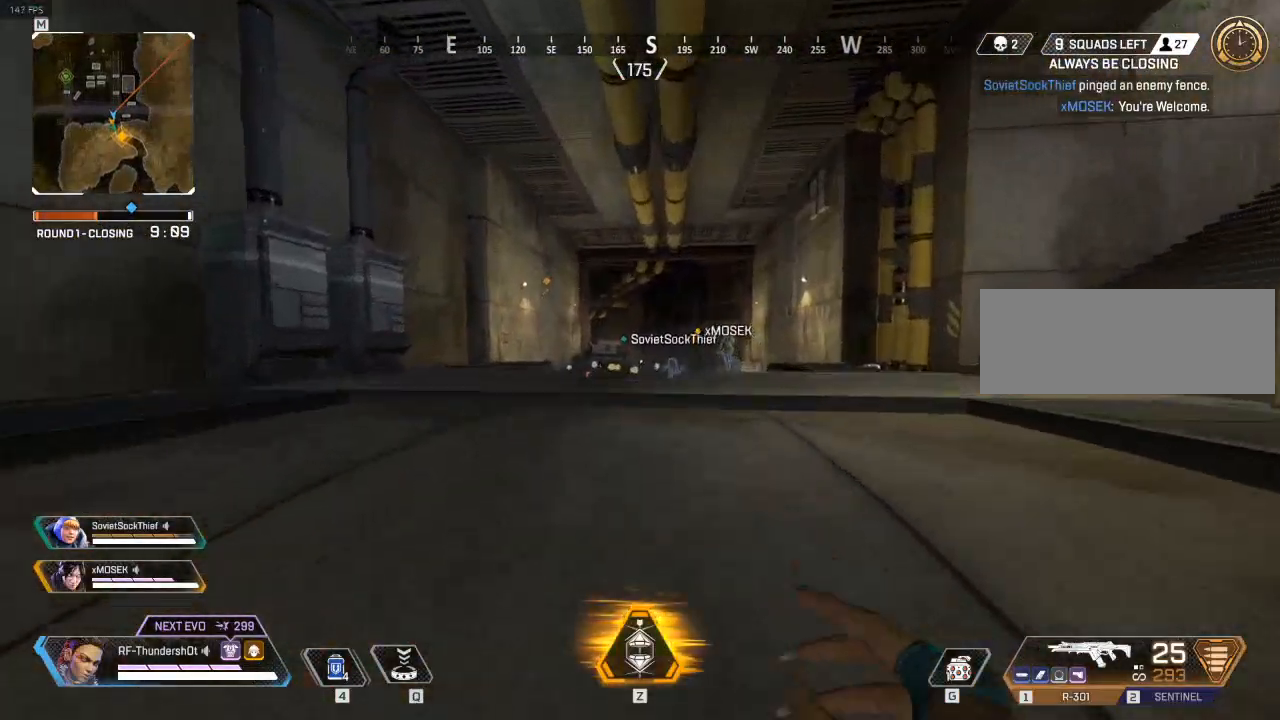
{"keys": ["shift", "w"], "events": []}
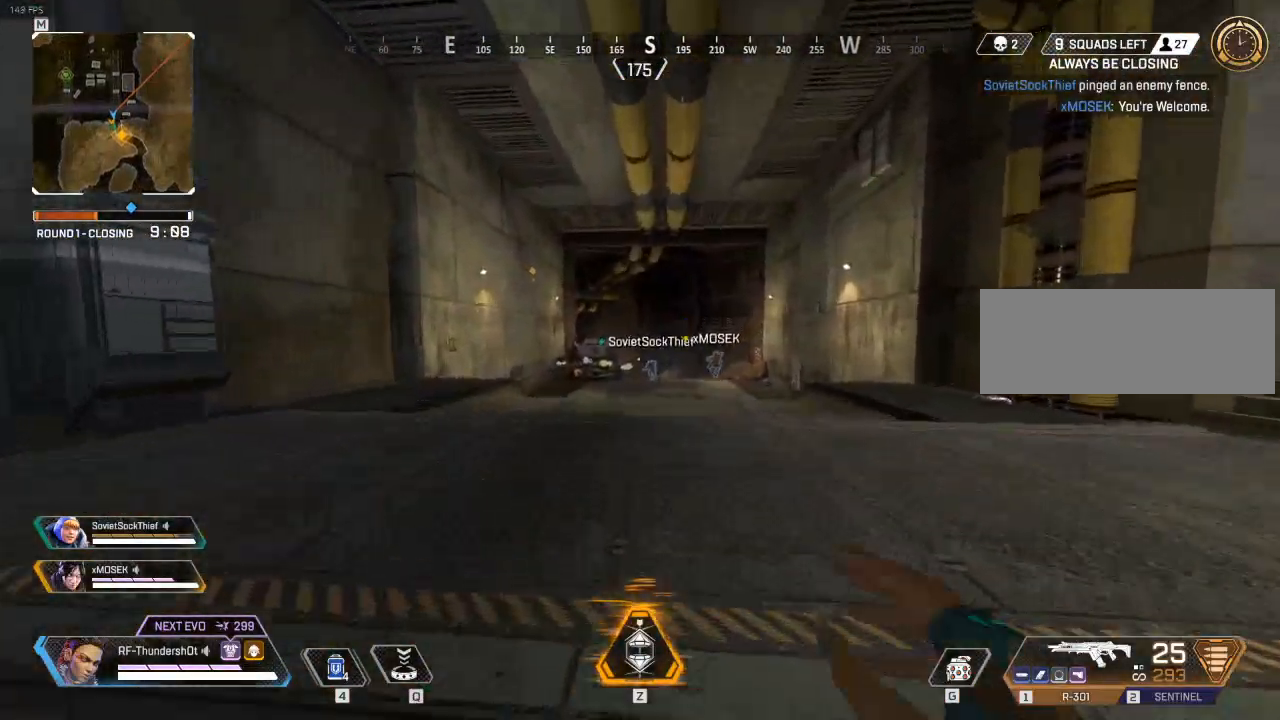
{"keys": ["shift", "w"], "events": []}
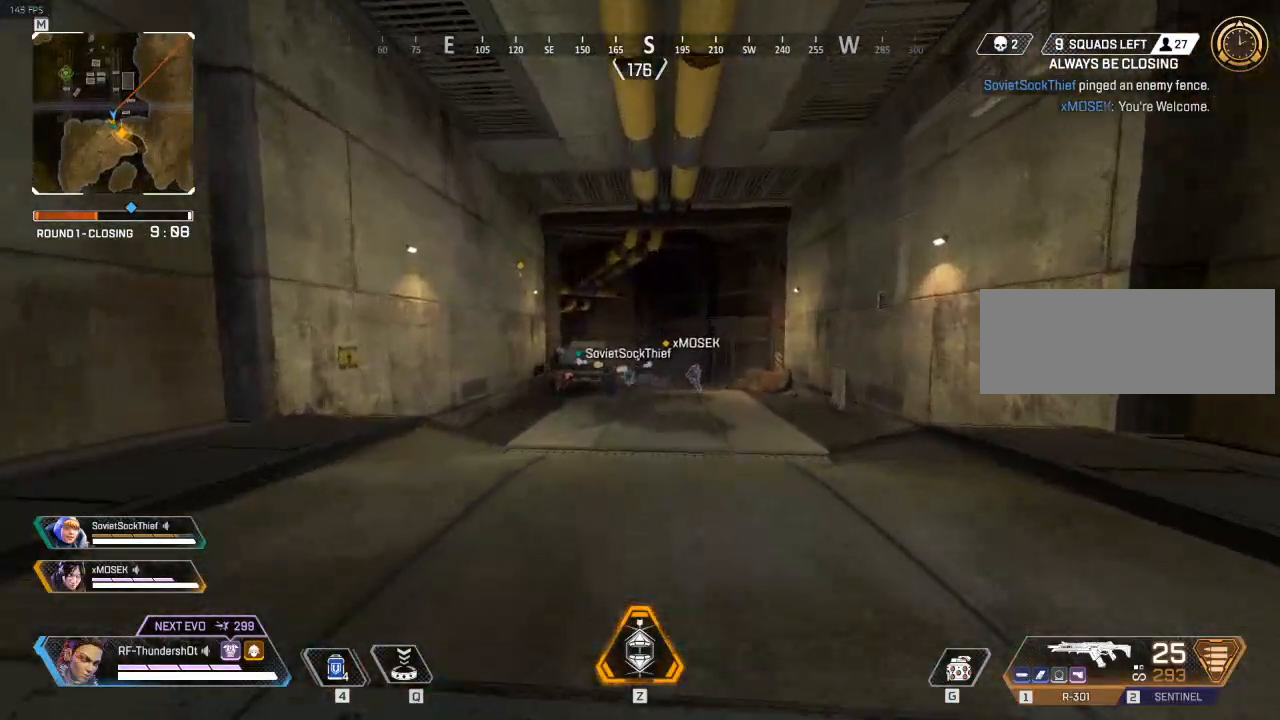
{"keys": ["shift", "w"], "events": []}
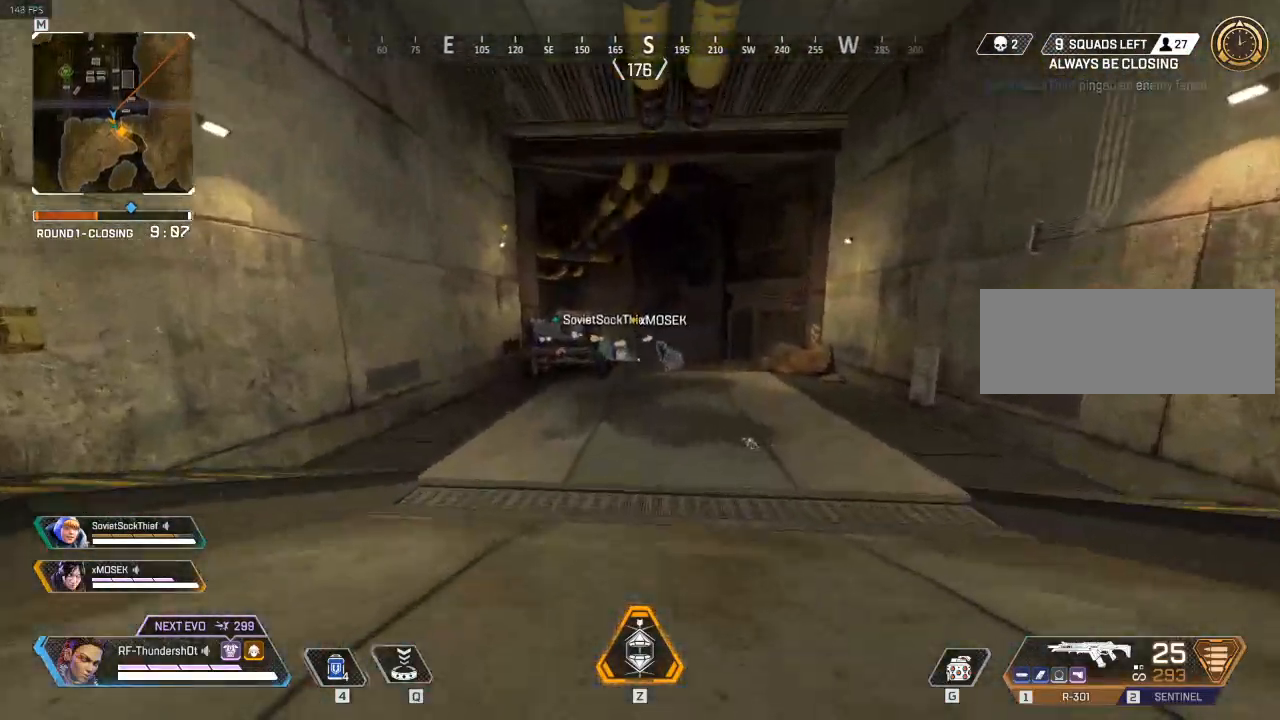
{"keys": ["shift", "w"], "events": []}
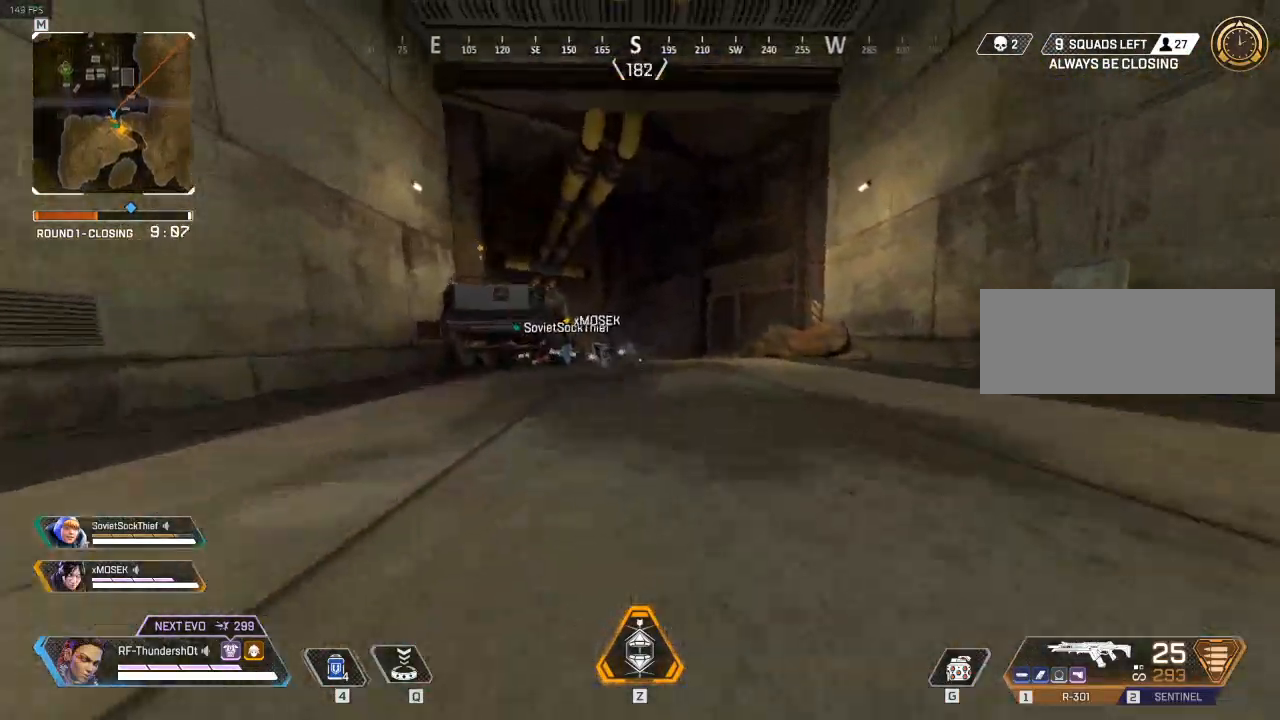
{"keys": ["shift", "w"], "events": [[33, "space", "down"], [183, "space", "up"]]}
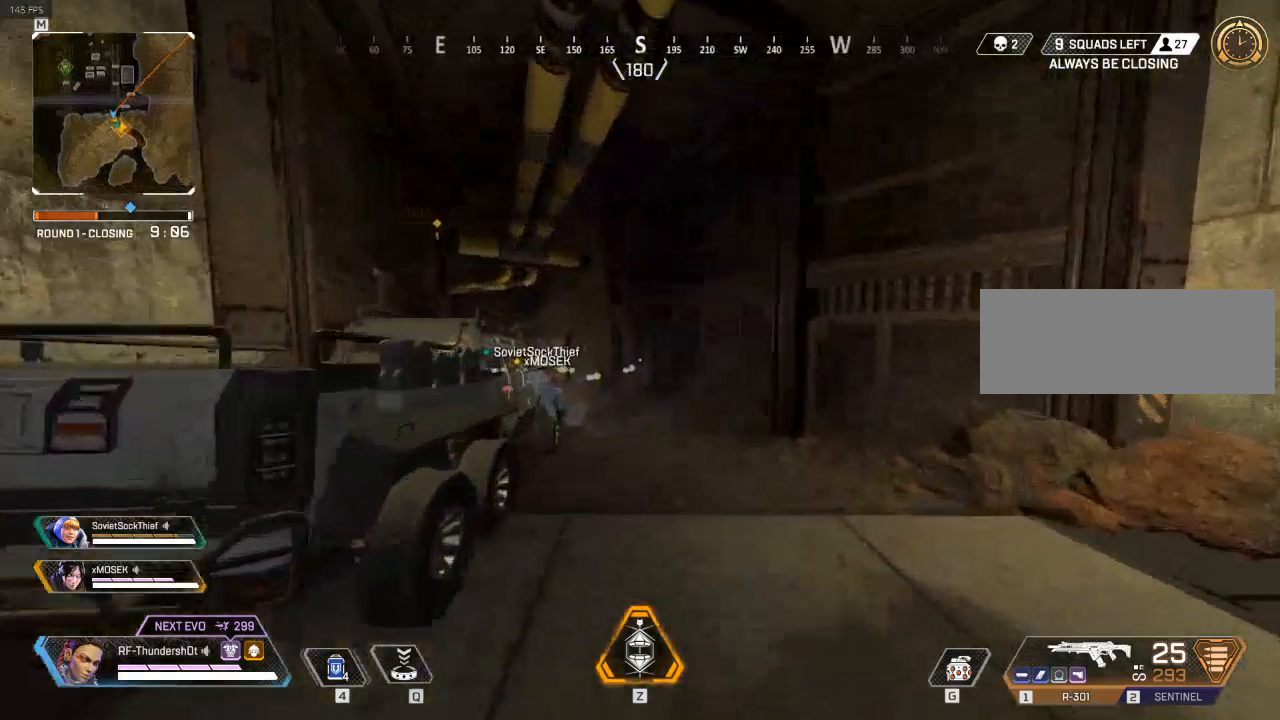
{"keys": ["shift", "w"], "events": []}
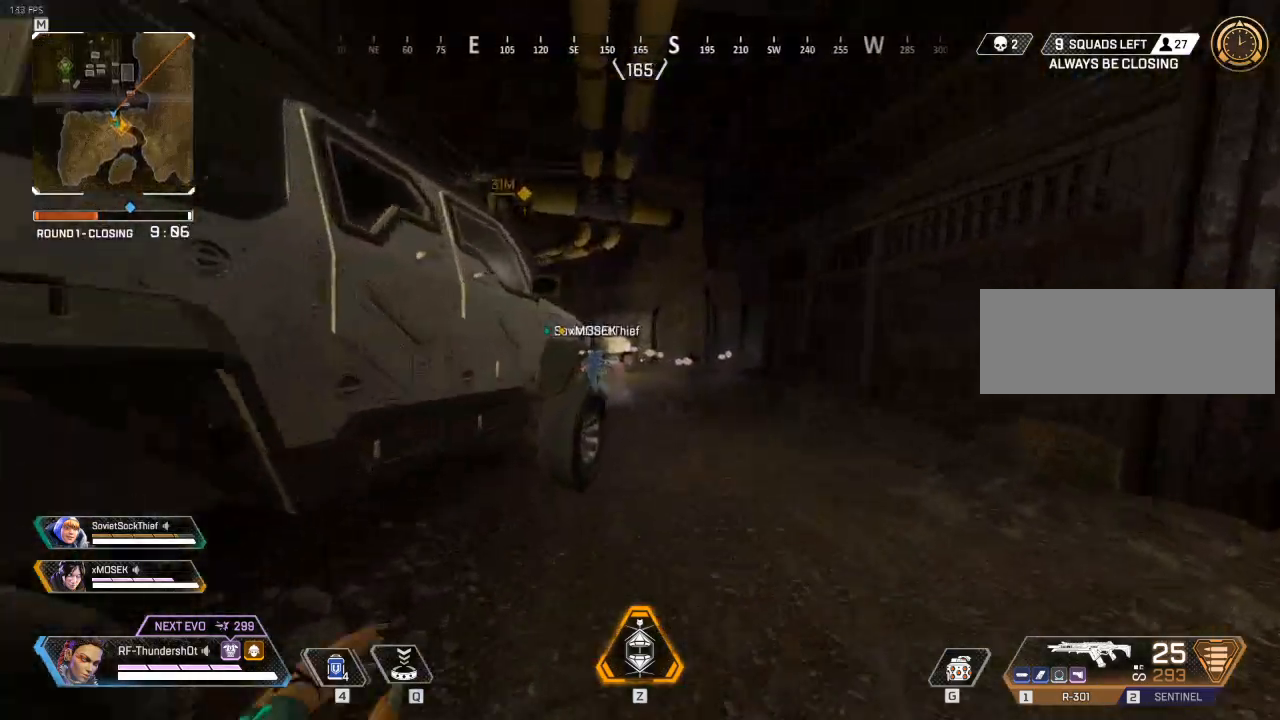
{"keys": ["shift", "w"], "events": []}
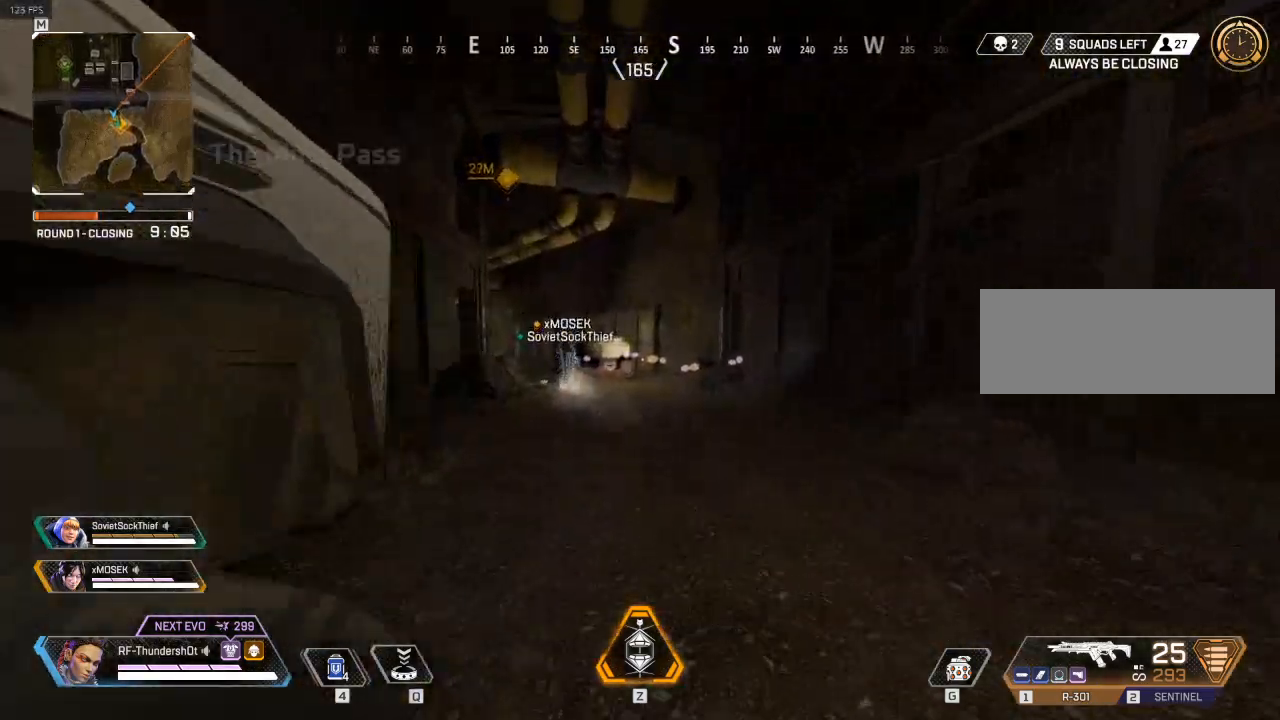
{"keys": ["shift", "w"], "events": []}